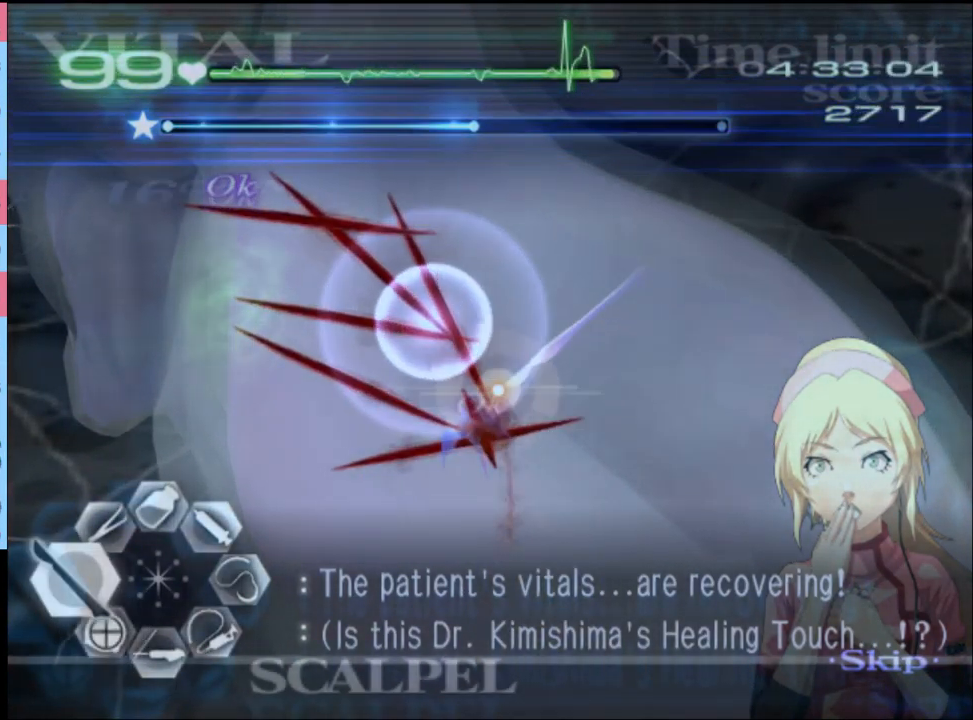
Gameplay with keyboard and mouse; each line is a JSON object with the keys and mouse buttons held at the frame after it. "events" lists presses ("down") and releases ("up") of "a", "alt", "c", "d", "e", "f", "q", "r", "s", "shift", "space", "v", "w", "mouse_left", "mouse_wheel", "mouse_right", "mouse_mb4" and "mouse_mb5" between this image and that frame as [ms after this image, input, new state], when the widget could be followed in between. "mouse_left", "mouse_wheel", "mouse_right", "mouse_mb4", "mouse_mb5" = the "left", "wheel", "right", "mb4", "mb5" buttons of the "mouse" list. No other keys are recorded. "wheel" means that the mouse wheel is clicked or scrolled. Mouse movement is not recorded.
{"keys": ["s"], "mouse": ["left"], "events": [[33, "mouse_left", "up"], [200, "a", "up"], [200, "s", "down"], [400, "mouse_left", "down"]]}
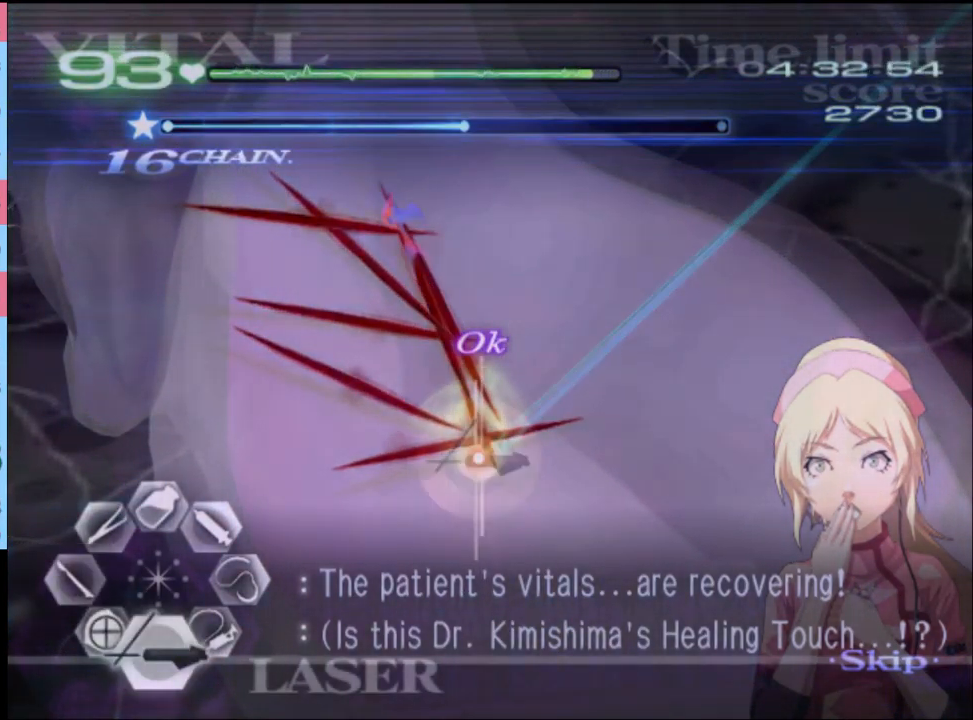
{"keys": ["s"], "mouse": ["left"], "events": [[366, "mouse_left", "up"], [467, "mouse_left", "down"]]}
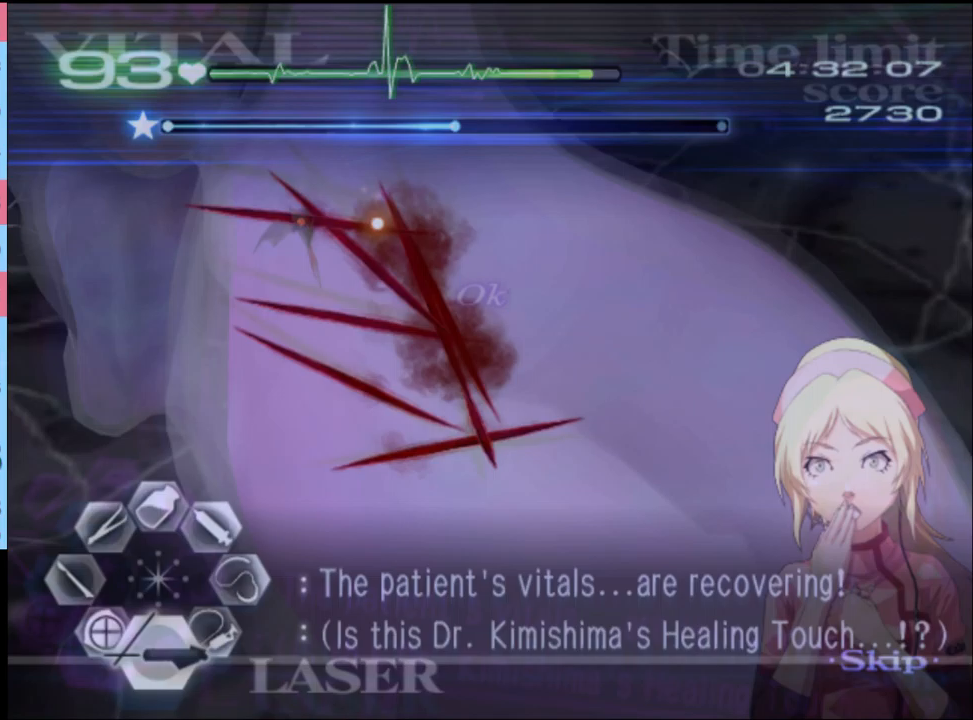
{"keys": ["s"], "mouse": [], "events": [[400, "mouse_left", "up"]]}
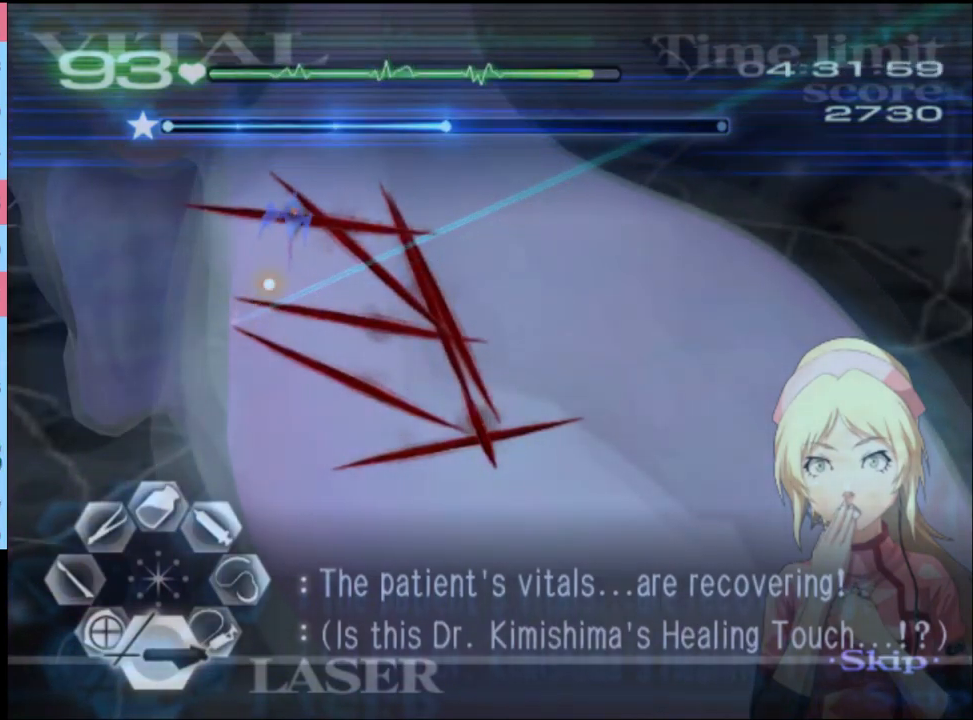
{"keys": ["d"], "mouse": ["left"], "events": [[33, "mouse_left", "down"], [233, "mouse_left", "up"], [300, "d", "down"], [333, "s", "up"], [400, "mouse_left", "down"]]}
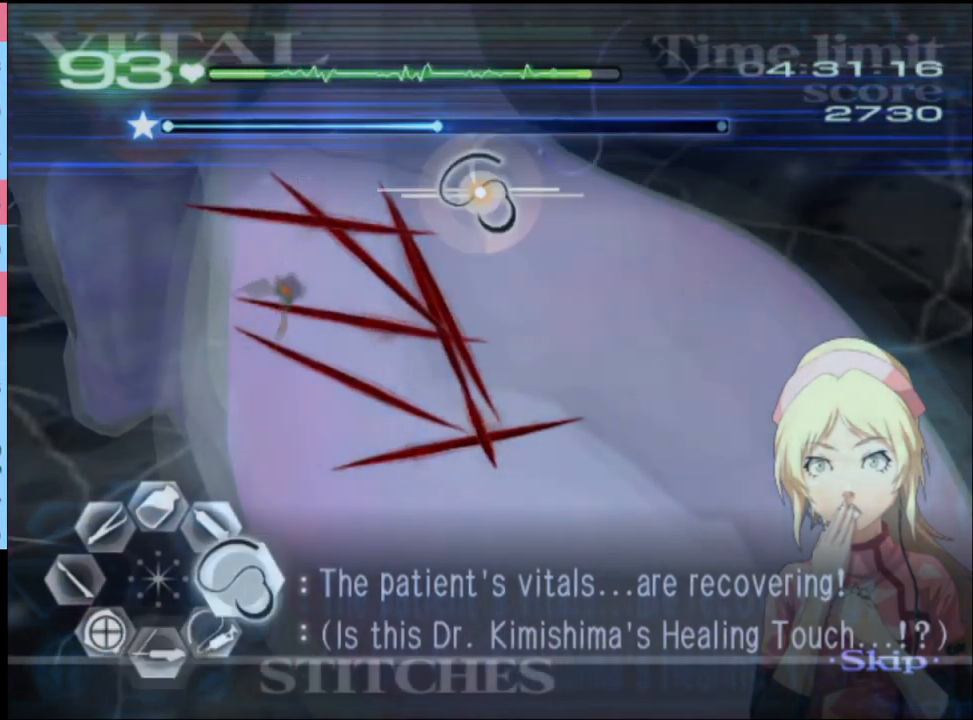
{"keys": ["d"], "mouse": ["left"], "events": [[333, "mouse_left", "up"], [467, "mouse_left", "down"]]}
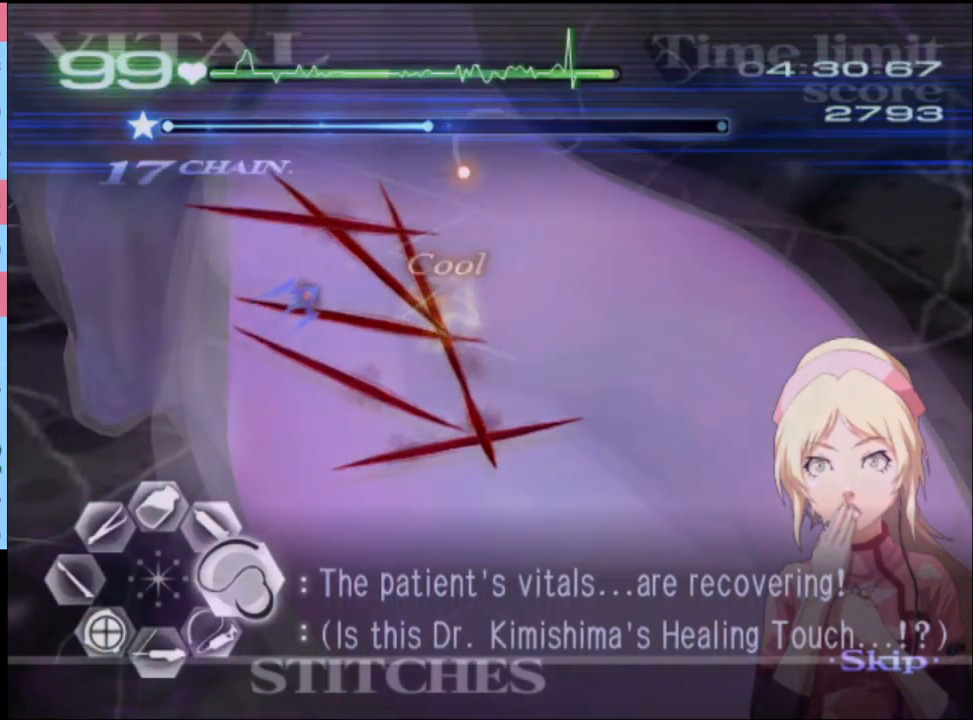
{"keys": ["s"], "mouse": [], "events": [[433, "mouse_left", "up"], [500, "d", "up"], [500, "s", "down"]]}
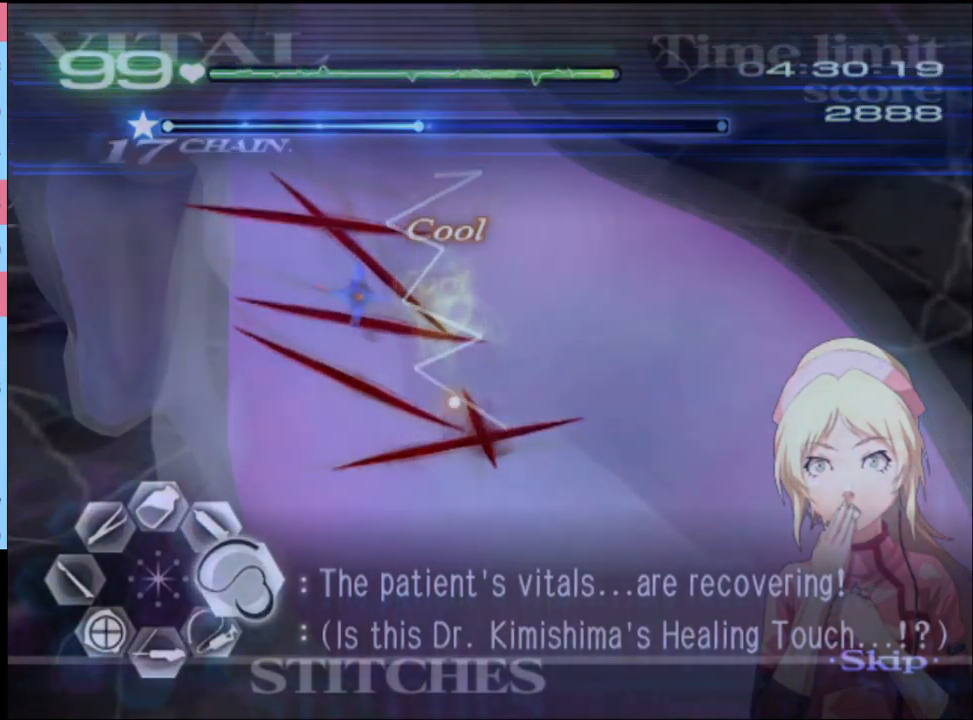
{"keys": ["s"], "mouse": [], "events": [[100, "mouse_left", "down"], [367, "mouse_left", "up"]]}
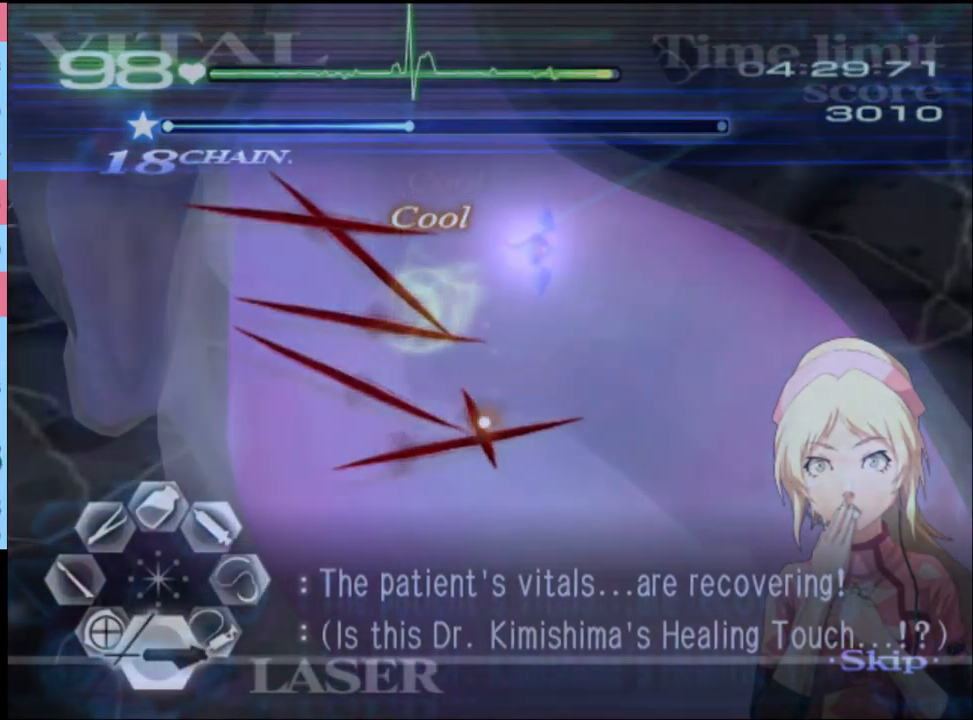
{"keys": ["w"], "mouse": ["left"], "events": [[100, "mouse_left", "down"], [200, "d", "down"], [200, "mouse_left", "up"], [267, "s", "up"], [400, "d", "up"], [400, "w", "down"], [500, "mouse_left", "down"]]}
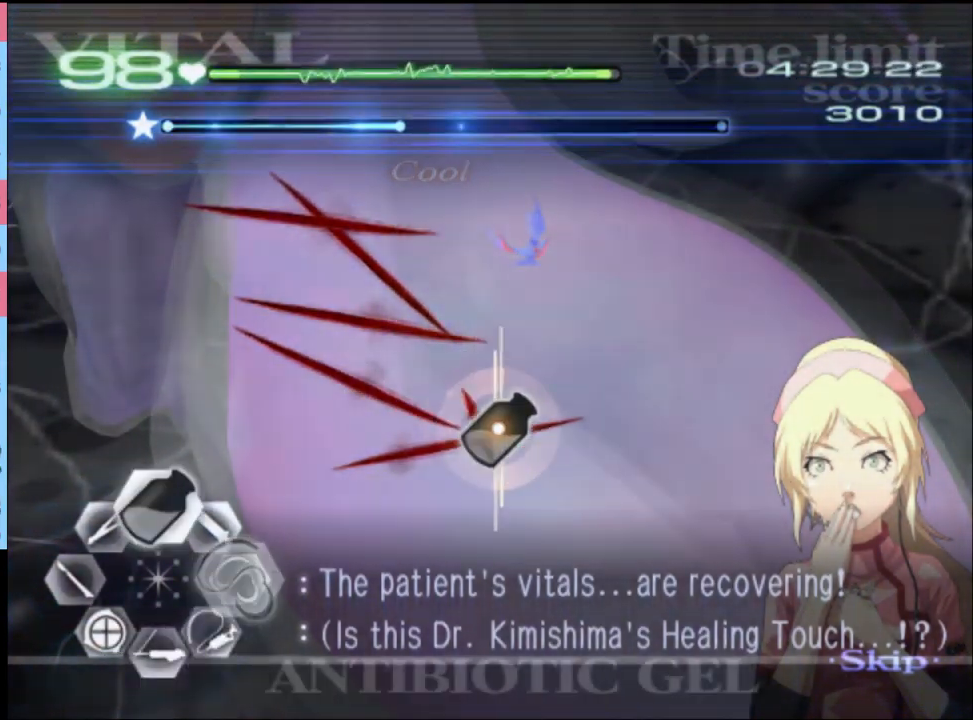
{"keys": ["s"], "mouse": [], "events": [[300, "mouse_left", "up"], [300, "w", "up"], [400, "s", "down"]]}
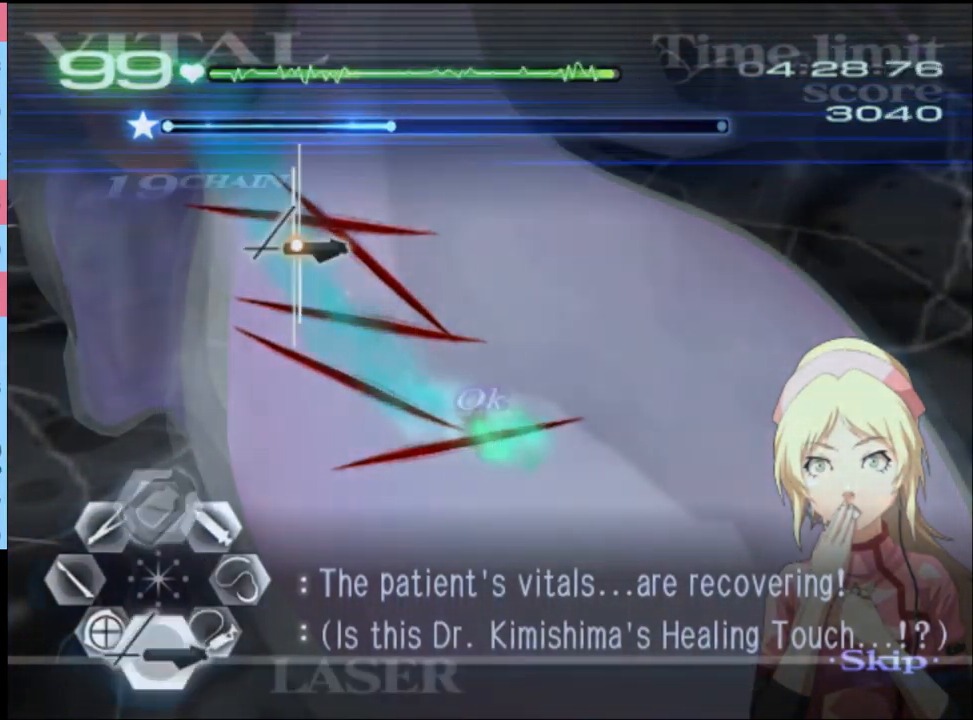
{"keys": ["s"], "mouse": ["left"], "events": [[33, "mouse_left", "down"]]}
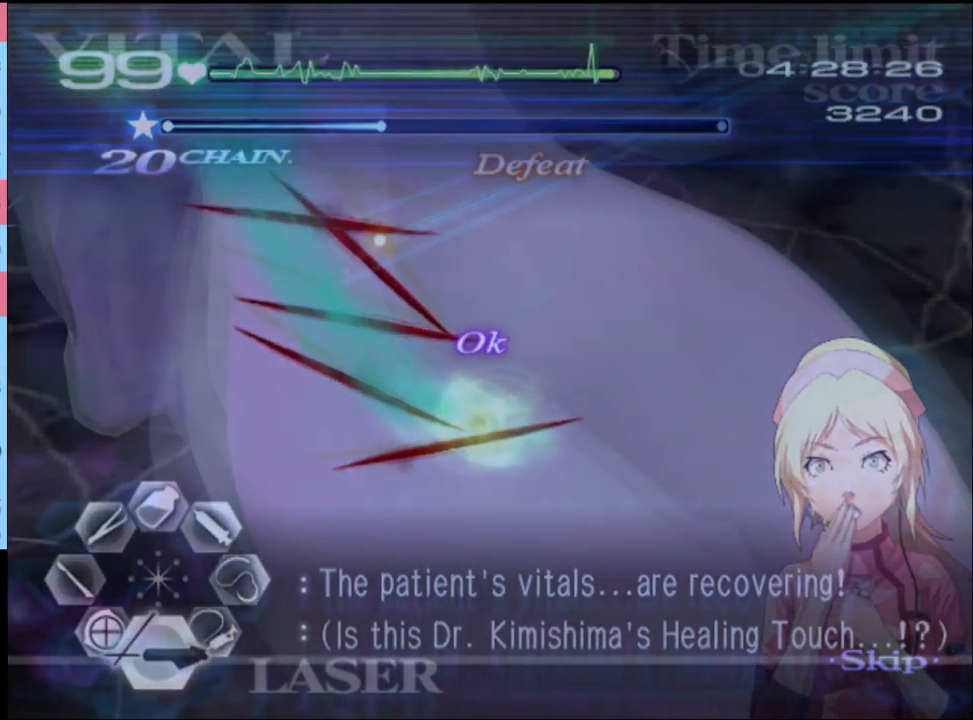
{"keys": ["d"], "mouse": ["left"], "events": [[133, "mouse_left", "up"], [333, "d", "down"], [367, "s", "up"], [500, "mouse_left", "down"]]}
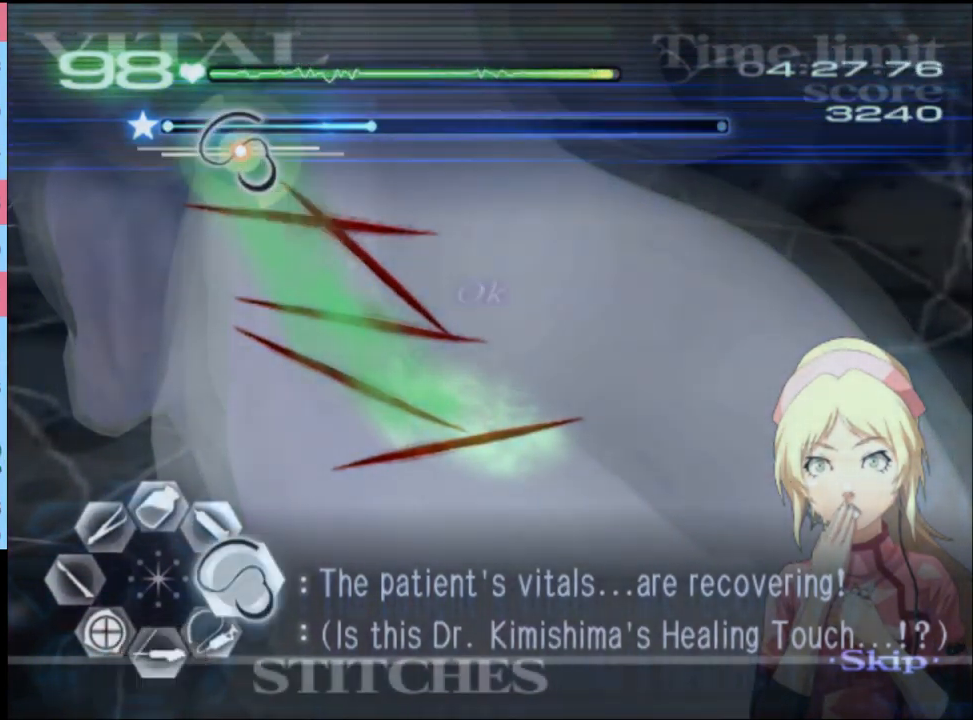
{"keys": ["d"], "mouse": [], "events": [[467, "mouse_left", "up"]]}
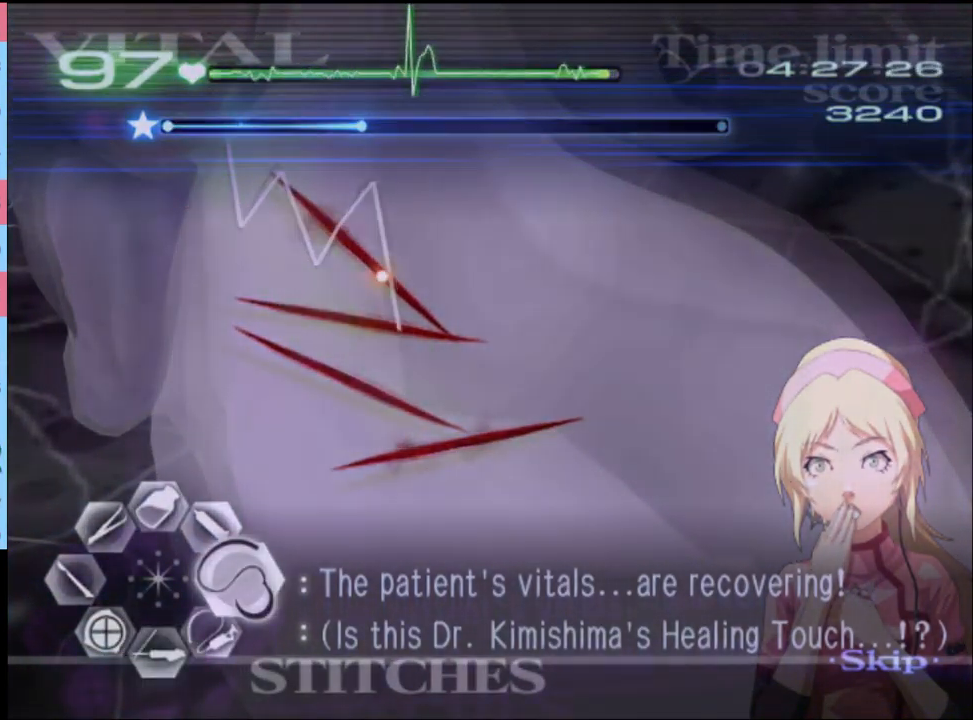
{"keys": ["d"], "mouse": [], "events": [[33, "mouse_left", "down"], [433, "mouse_left", "up"]]}
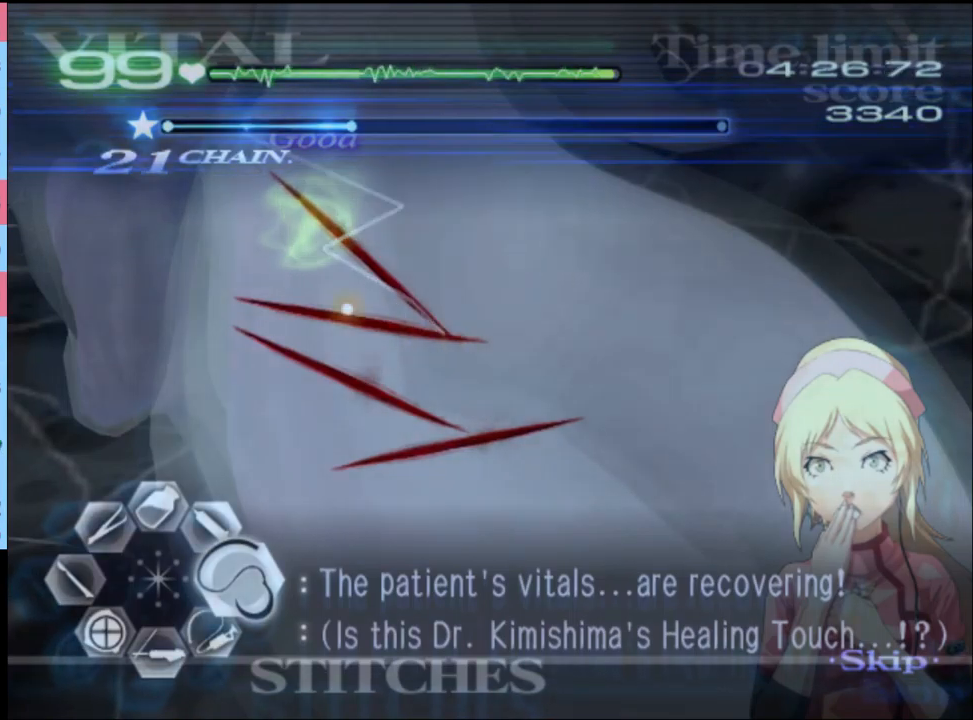
{"keys": ["d"], "mouse": ["left"], "events": [[67, "mouse_left", "down"]]}
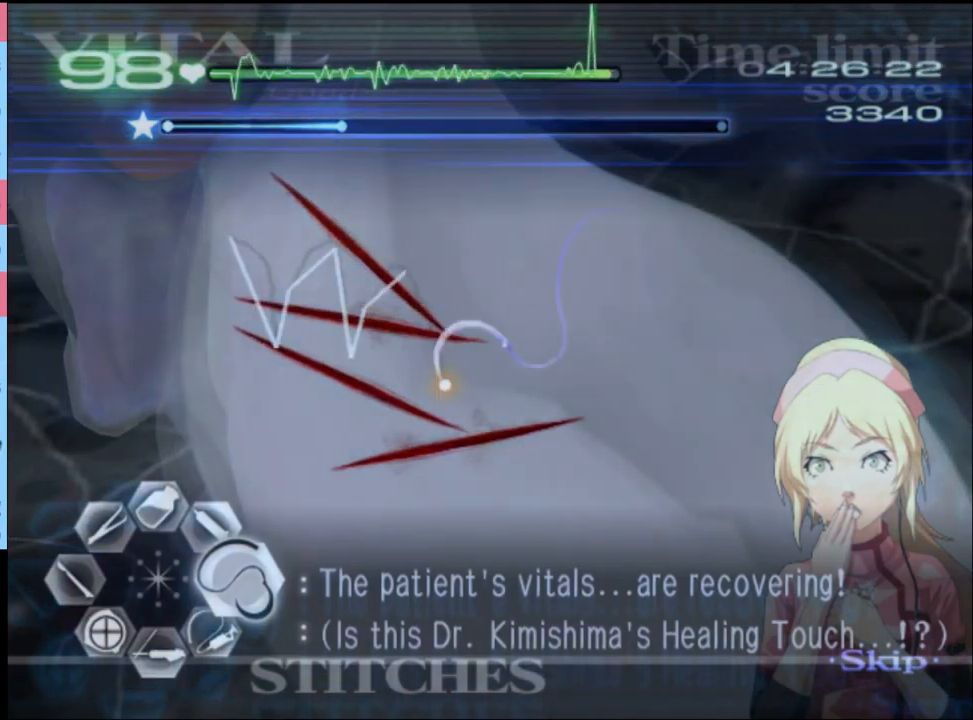
{"keys": ["d"], "mouse": ["left"], "events": [[67, "mouse_left", "up"], [133, "mouse_left", "down"]]}
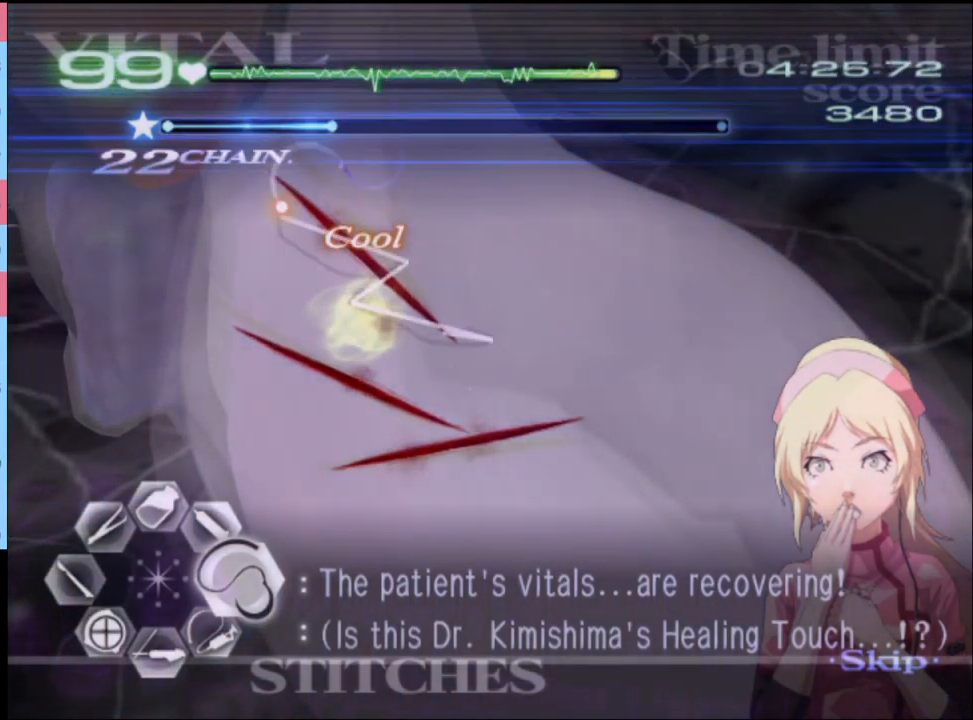
{"keys": ["d"], "mouse": ["left"], "events": [[100, "mouse_left", "up"], [200, "mouse_left", "down"]]}
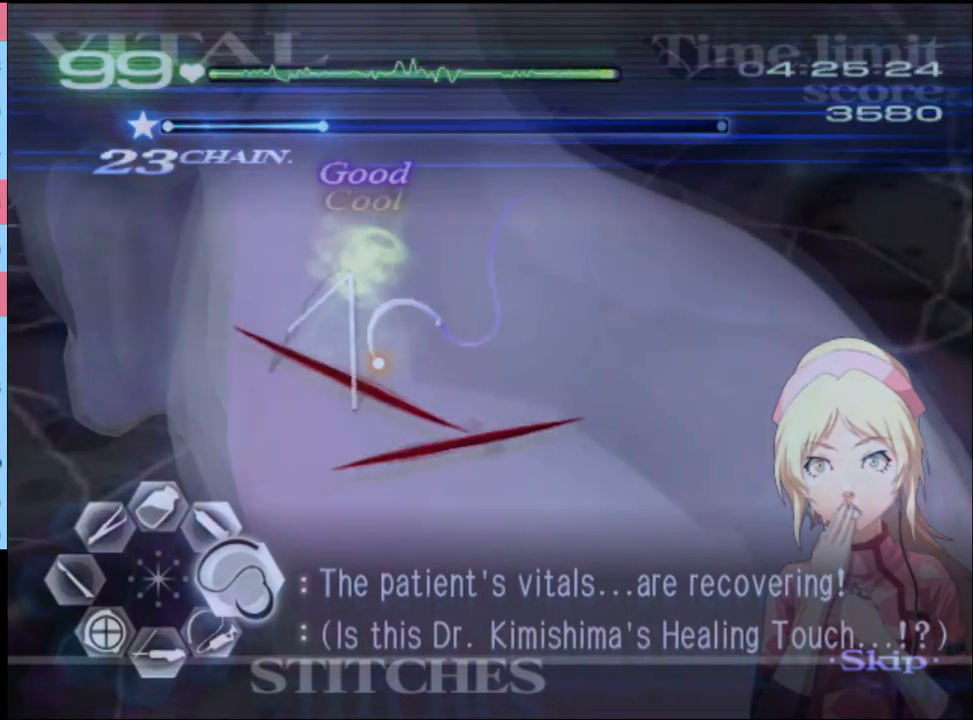
{"keys": ["d"], "mouse": ["left"], "events": [[167, "mouse_left", "up"], [233, "mouse_left", "down"]]}
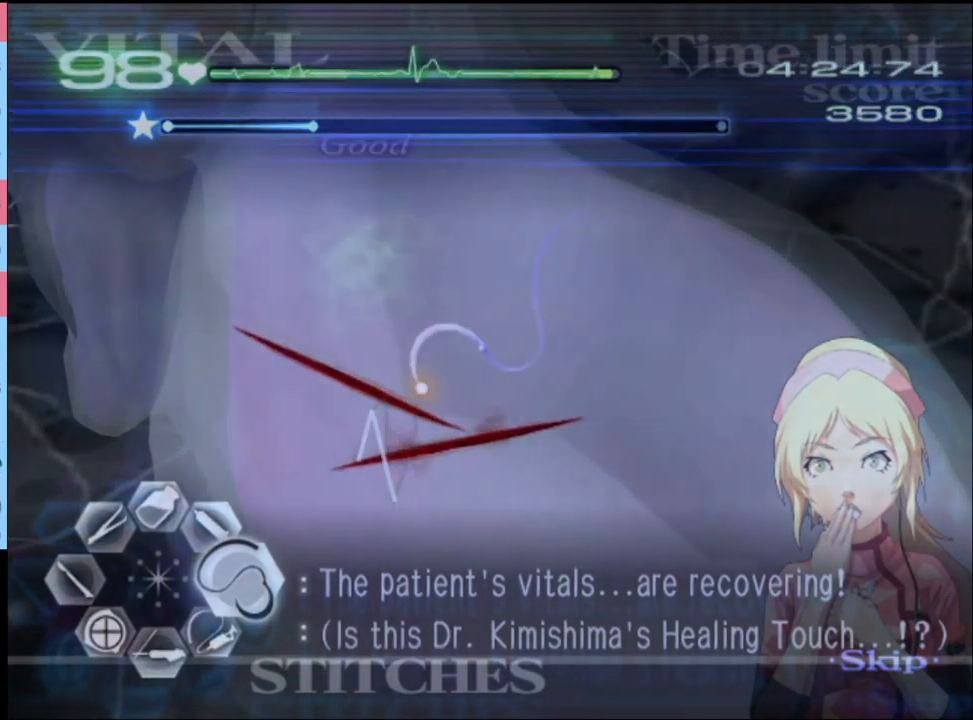
{"keys": ["d"], "mouse": ["left"], "events": [[300, "mouse_left", "up"], [433, "mouse_left", "down"]]}
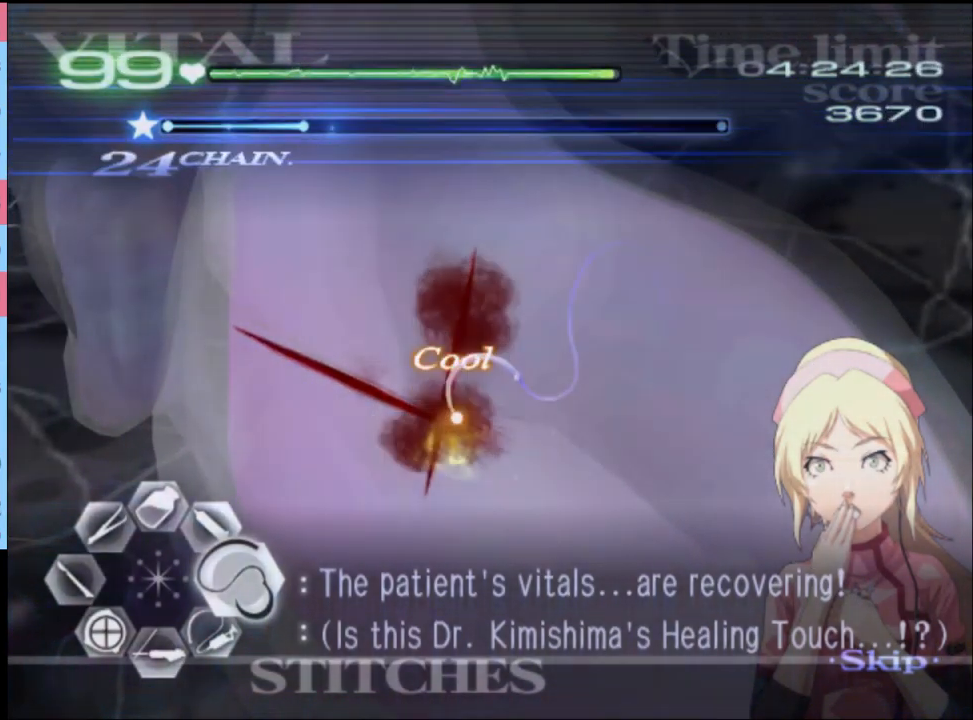
{"keys": ["s"], "mouse": [], "events": [[467, "mouse_left", "up"], [500, "d", "up"], [500, "s", "down"]]}
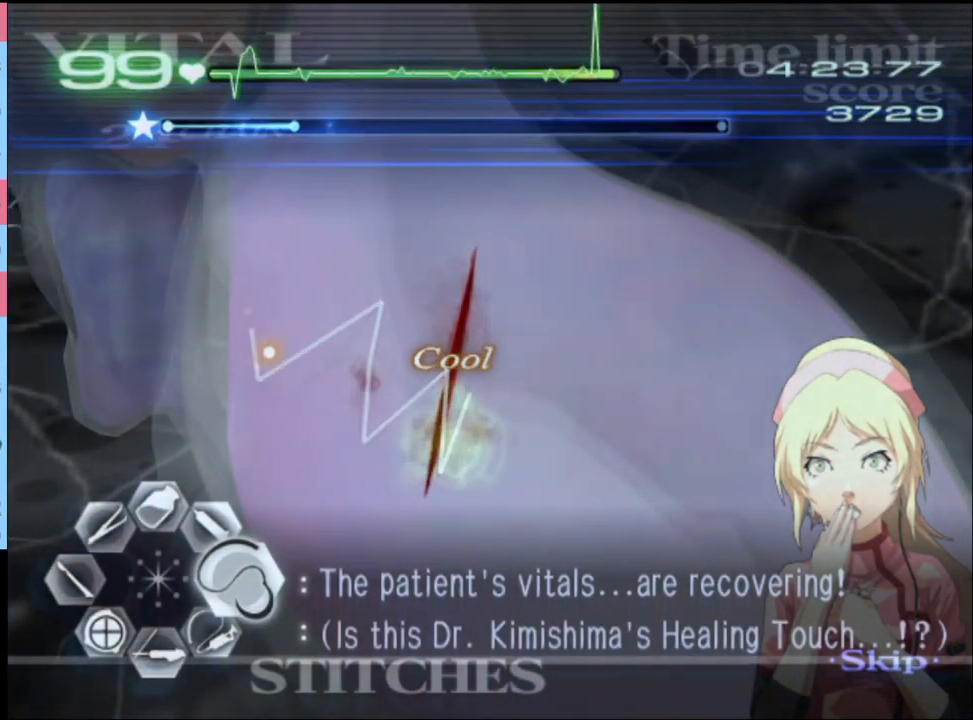
{"keys": ["a", "s"], "mouse": [], "events": [[33, "a", "down"], [133, "mouse_left", "down"], [200, "mouse_left", "up"]]}
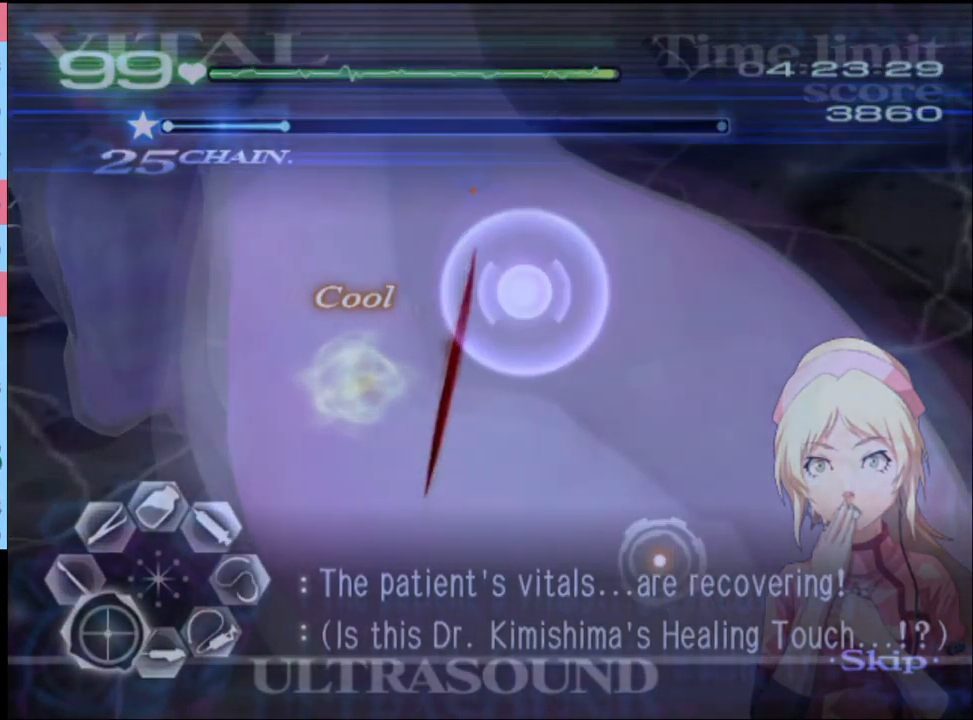
{"keys": ["a", "s"], "mouse": [], "events": [[200, "s", "up"], [233, "s", "down"], [433, "mouse_left", "down"], [500, "mouse_left", "up"]]}
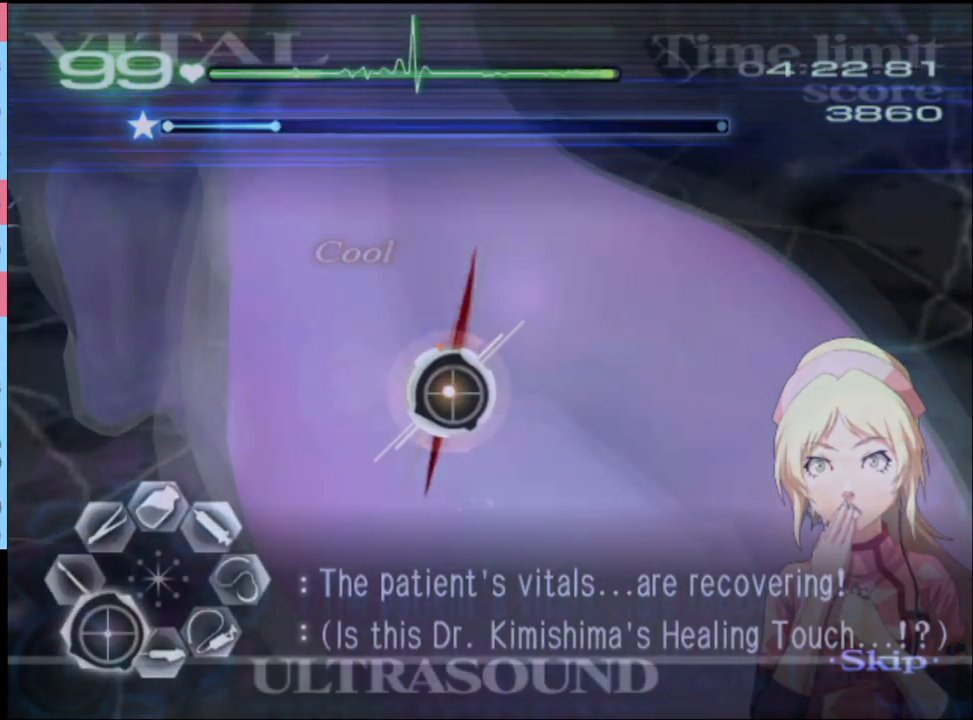
{"keys": ["a"], "mouse": [], "events": [[333, "s", "up"], [367, "mouse_left", "down"], [500, "mouse_left", "up"]]}
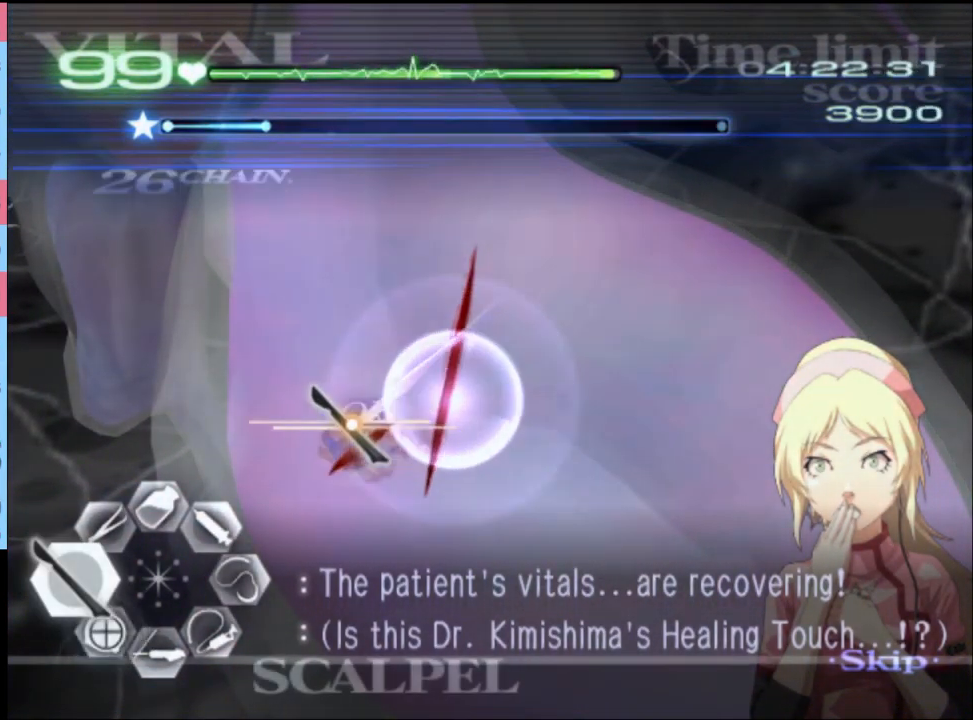
{"keys": ["s"], "mouse": ["left"], "events": [[233, "a", "up"], [233, "s", "down"], [433, "mouse_left", "down"]]}
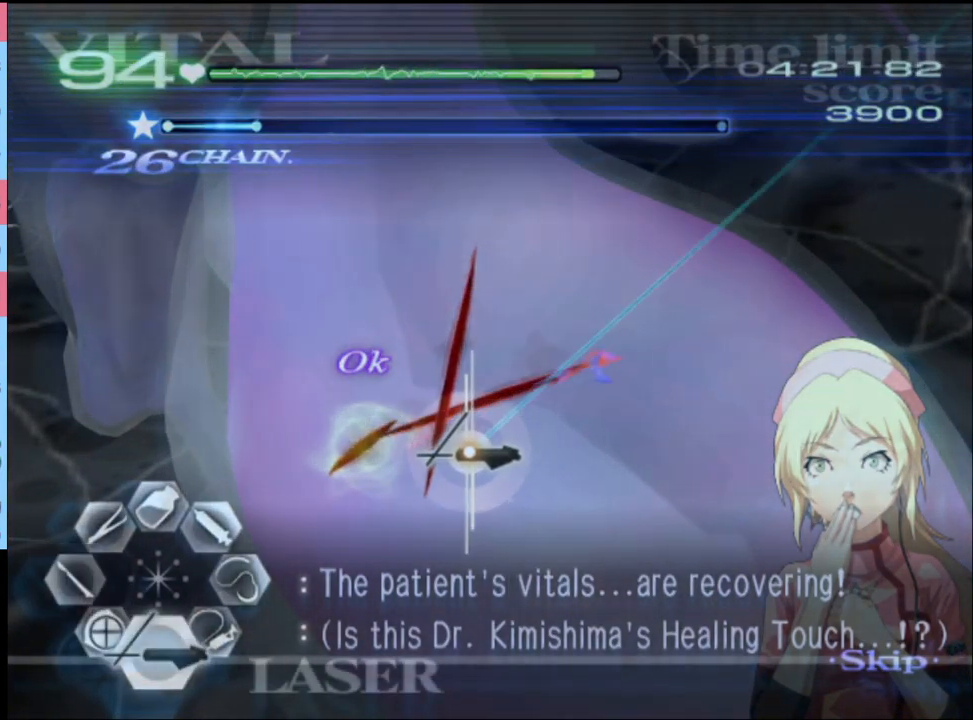
{"keys": ["s"], "mouse": ["left"], "events": [[333, "mouse_left", "up"], [466, "mouse_left", "down"]]}
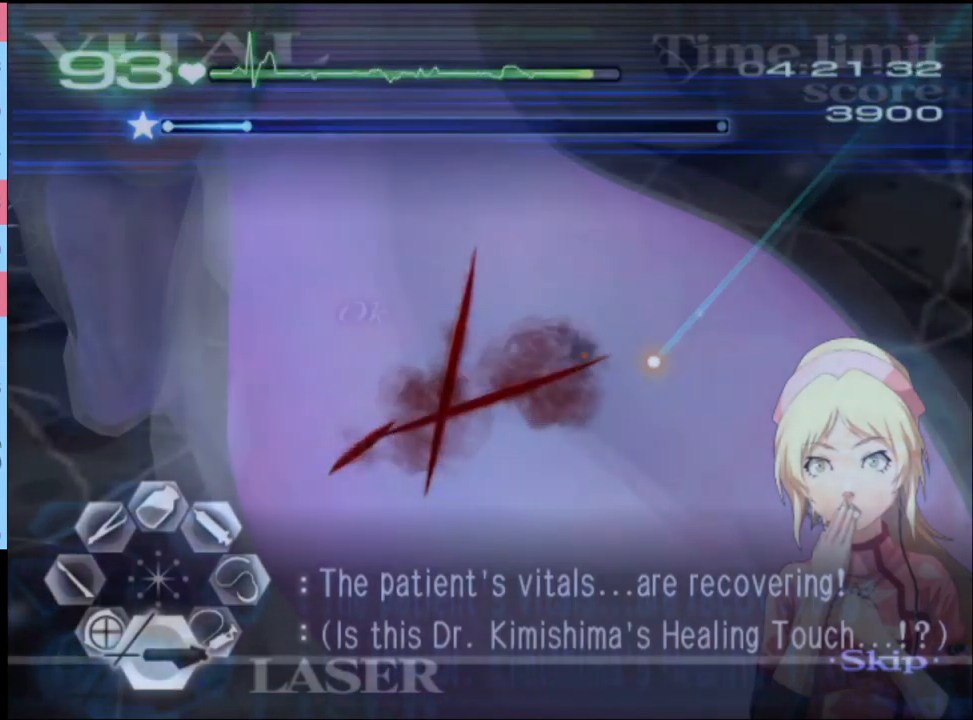
{"keys": ["s"], "mouse": [], "events": [[433, "mouse_left", "up"]]}
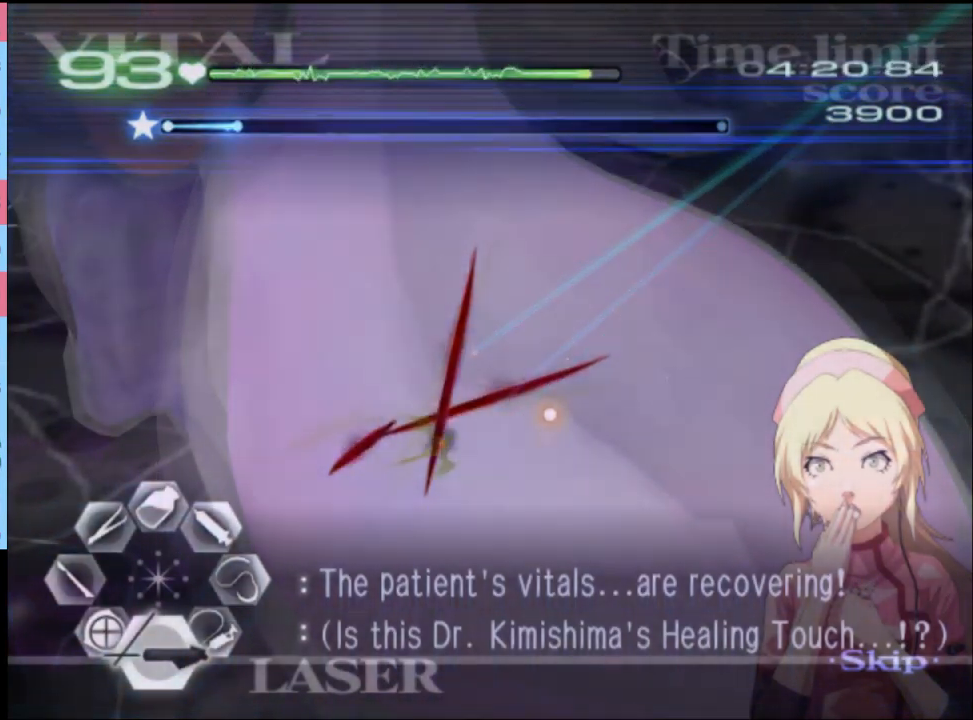
{"keys": ["w"], "mouse": ["left"], "events": [[100, "mouse_left", "down"], [366, "mouse_left", "up"], [366, "s", "up"], [466, "w", "down"], [500, "mouse_left", "down"]]}
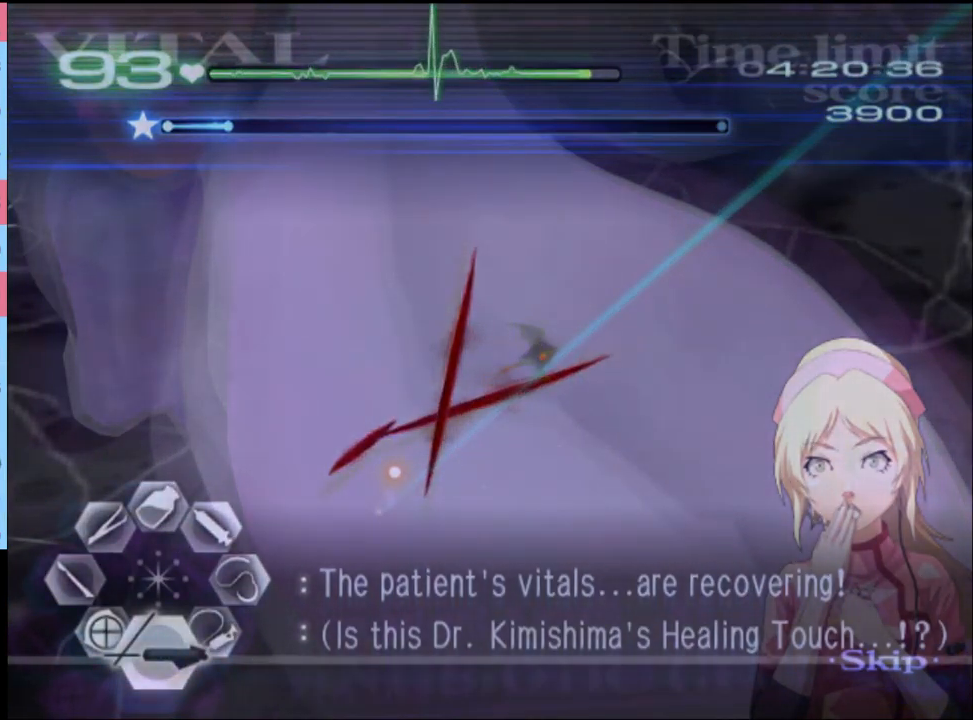
{"keys": ["d"], "mouse": ["left"], "events": [[133, "mouse_left", "up"], [166, "d", "down"], [166, "w", "up"], [266, "mouse_left", "down"]]}
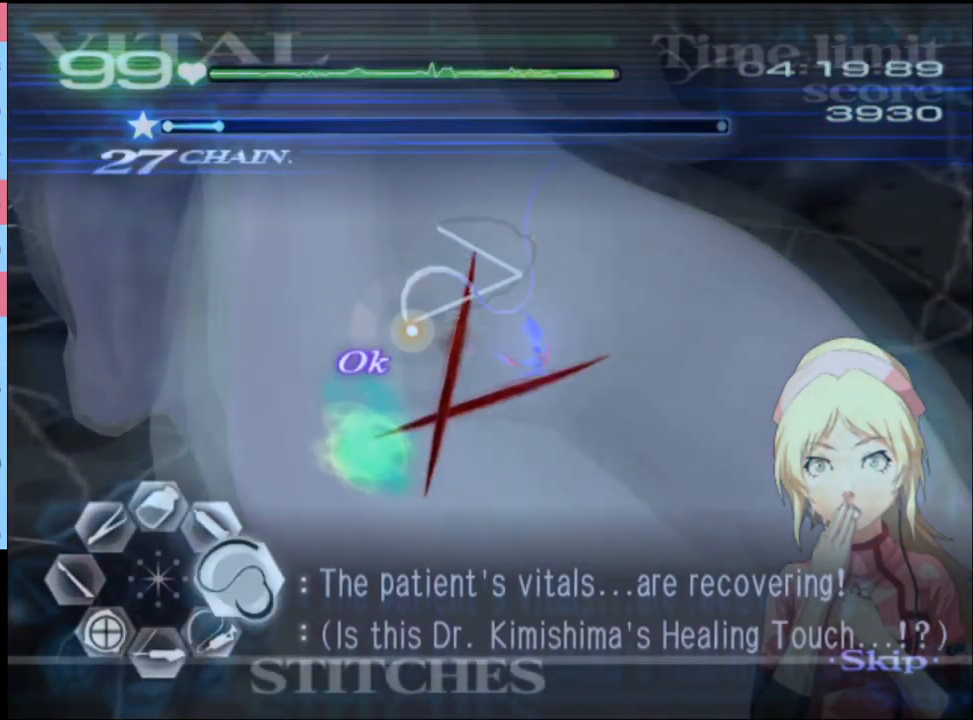
{"keys": ["d"], "mouse": ["left"], "events": [[233, "mouse_left", "up"], [333, "mouse_left", "down"]]}
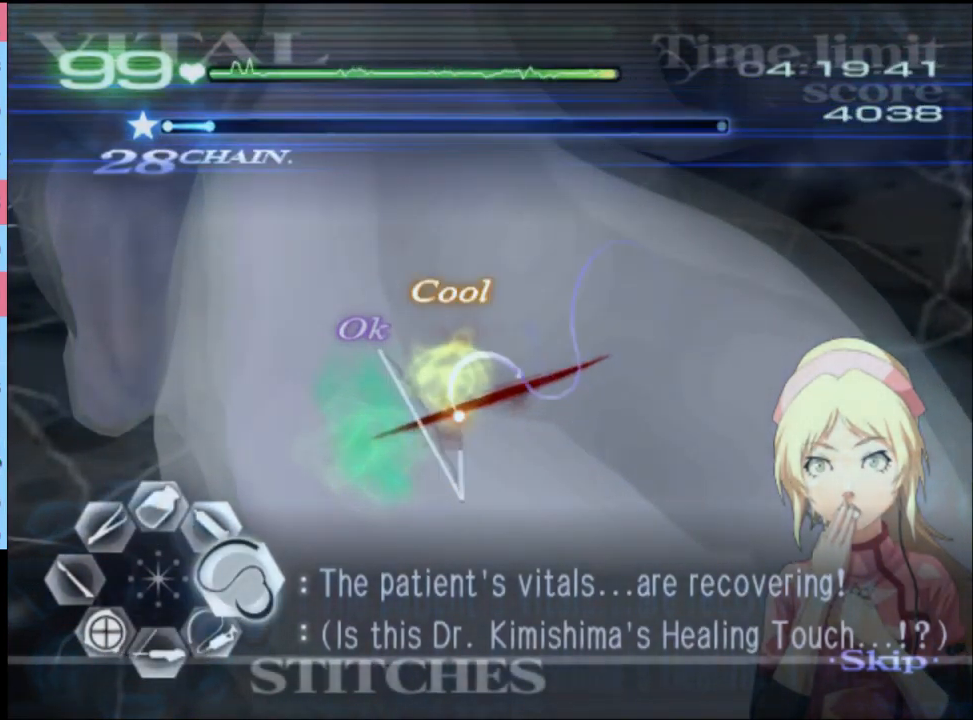
{"keys": ["d"], "mouse": [], "events": [[300, "mouse_left", "up"]]}
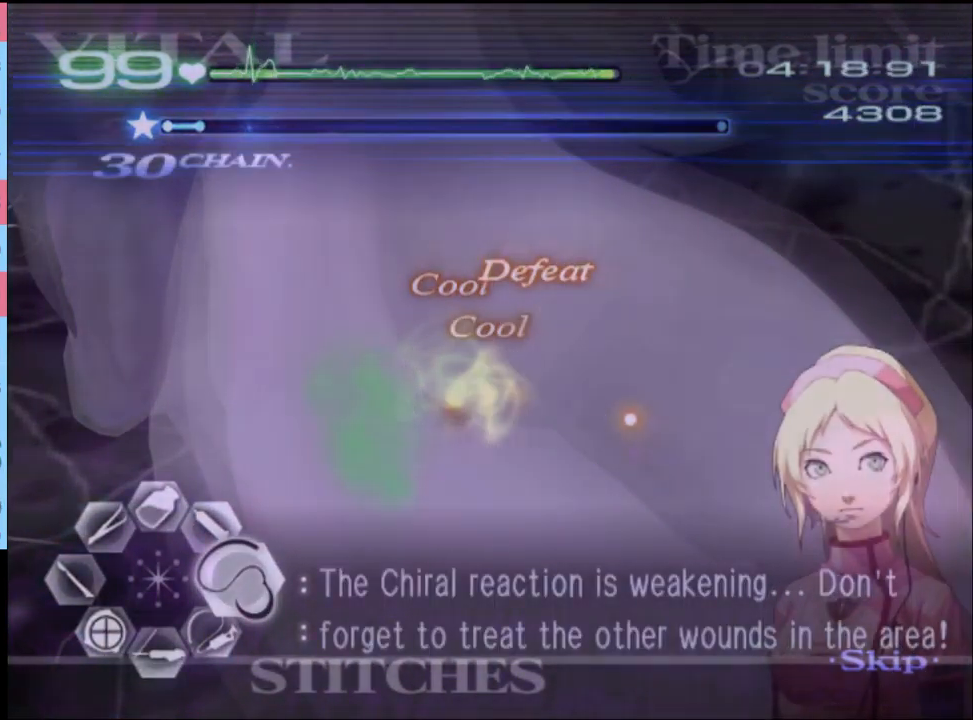
{"keys": ["d"], "mouse": [], "events": []}